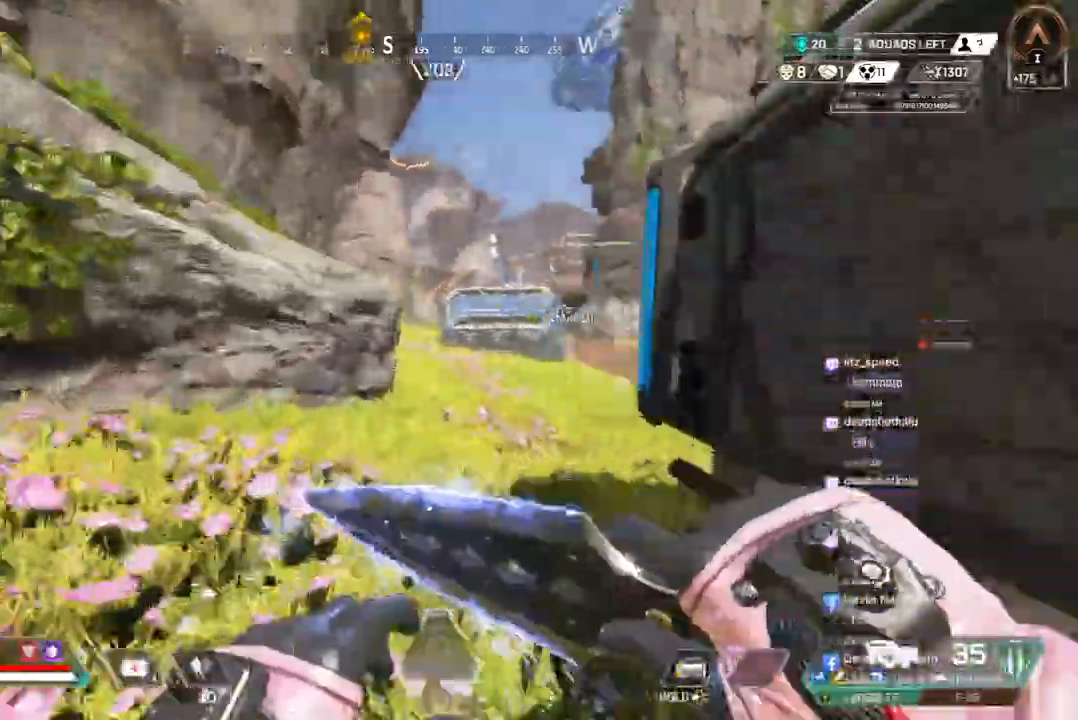
Gameplay with a controller (Xbox layout); each line is a JSON object with the inputs held at the frame after it (dt_ms = milliseconds from this image to that frame). "events" lists button and stick changes between this image and that frame as [ms after this image, input, new state], when the widget could be followed in between. Not read: HOME L3.
{"dt_ms": 1000, "buttons": [], "left_stick": "up", "right_stick": "center"}
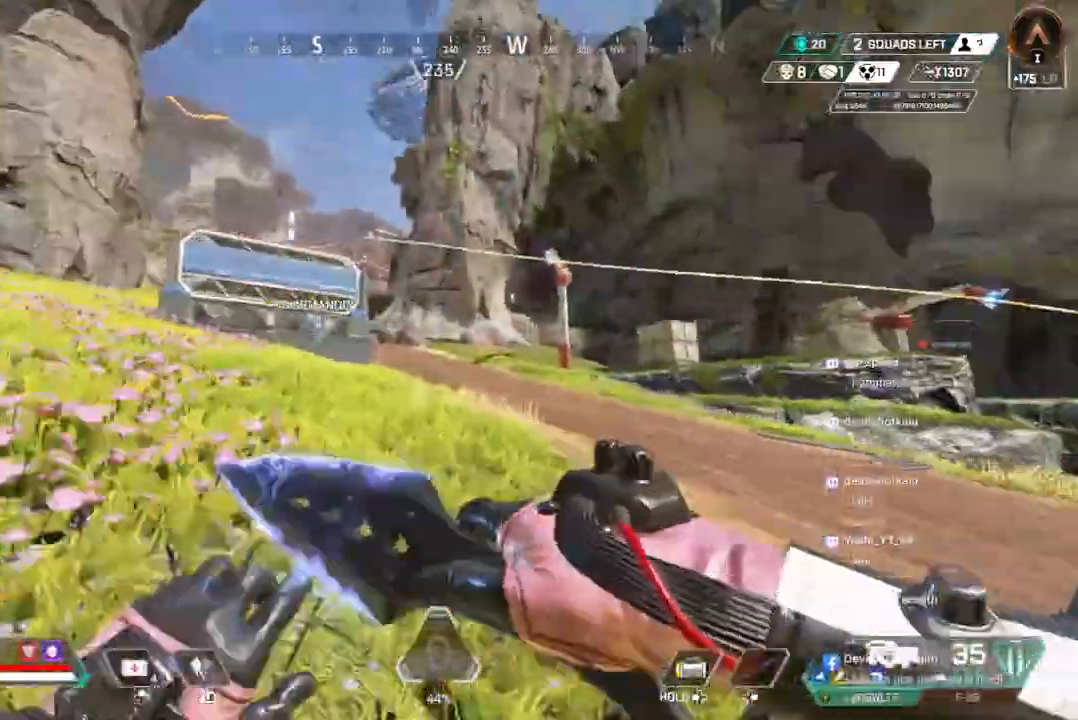
{"dt_ms": 1000, "buttons": [], "left_stick": "up", "right_stick": "center"}
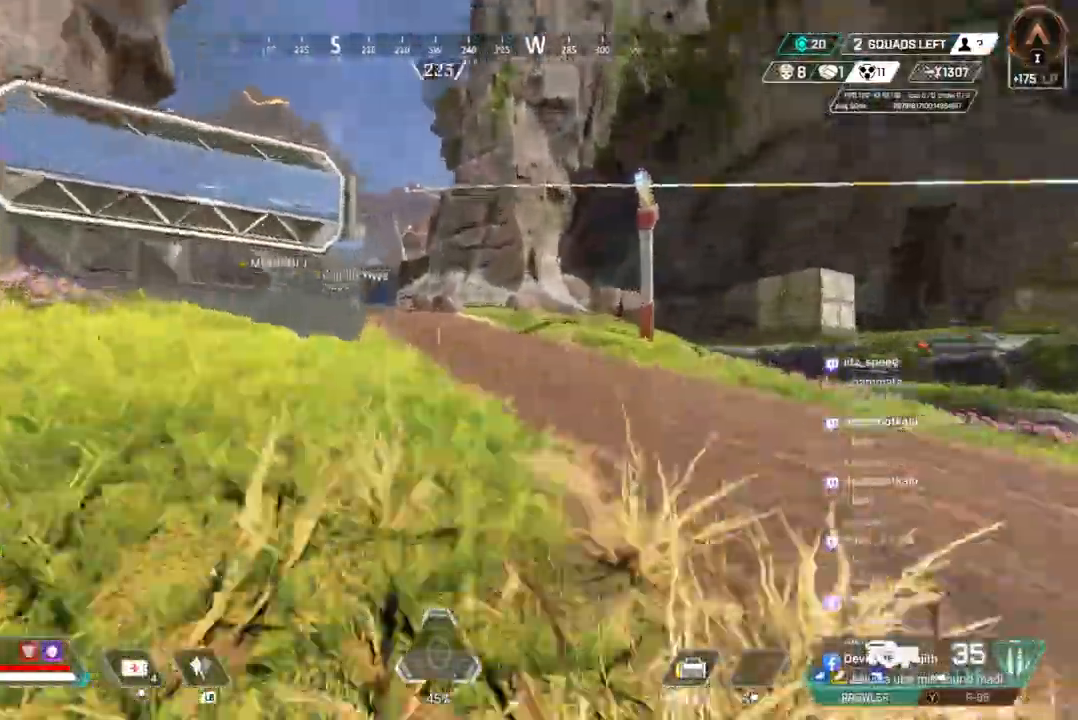
{"dt_ms": 500, "buttons": [], "left_stick": "up", "right_stick": "center", "events": []}
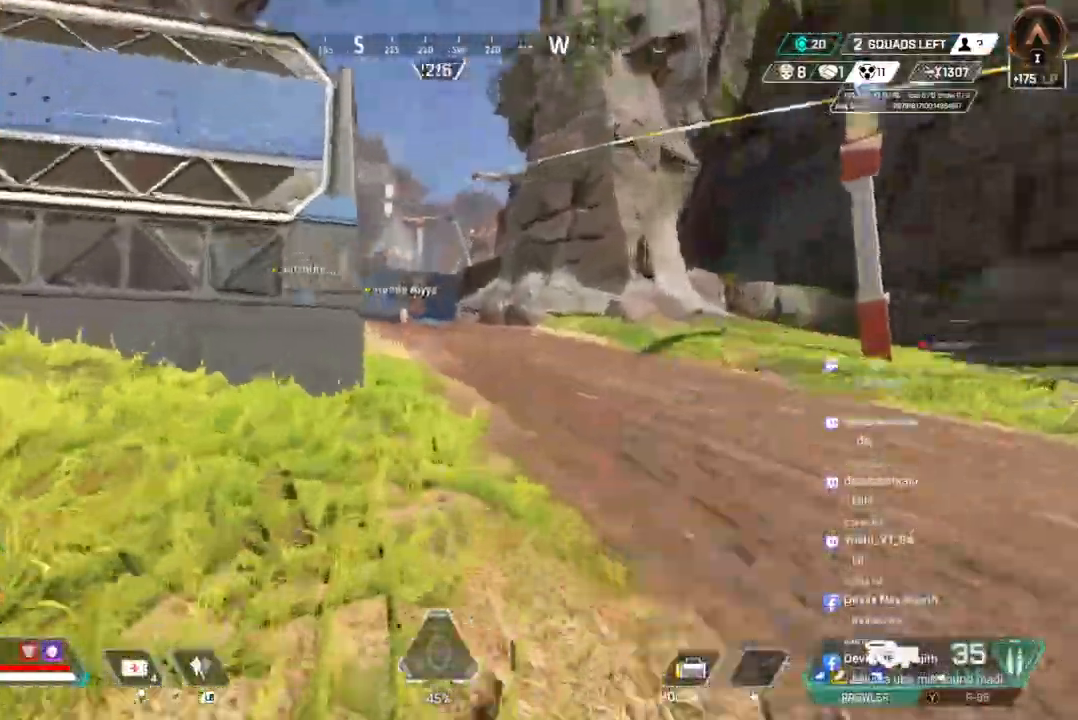
{"dt_ms": 500, "buttons": [], "left_stick": "up", "right_stick": "up-right", "events": [[400, "right_stick", "up-right"]]}
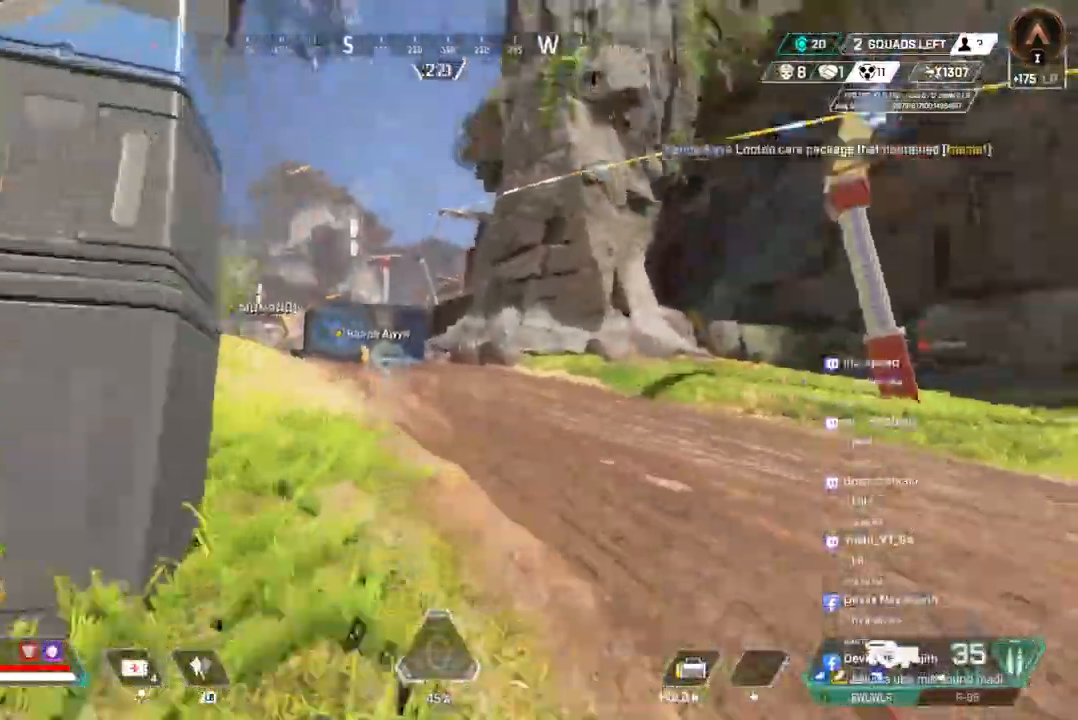
{"dt_ms": 500, "buttons": [], "left_stick": "up", "right_stick": "center", "events": [[33, "right_stick", "center"]]}
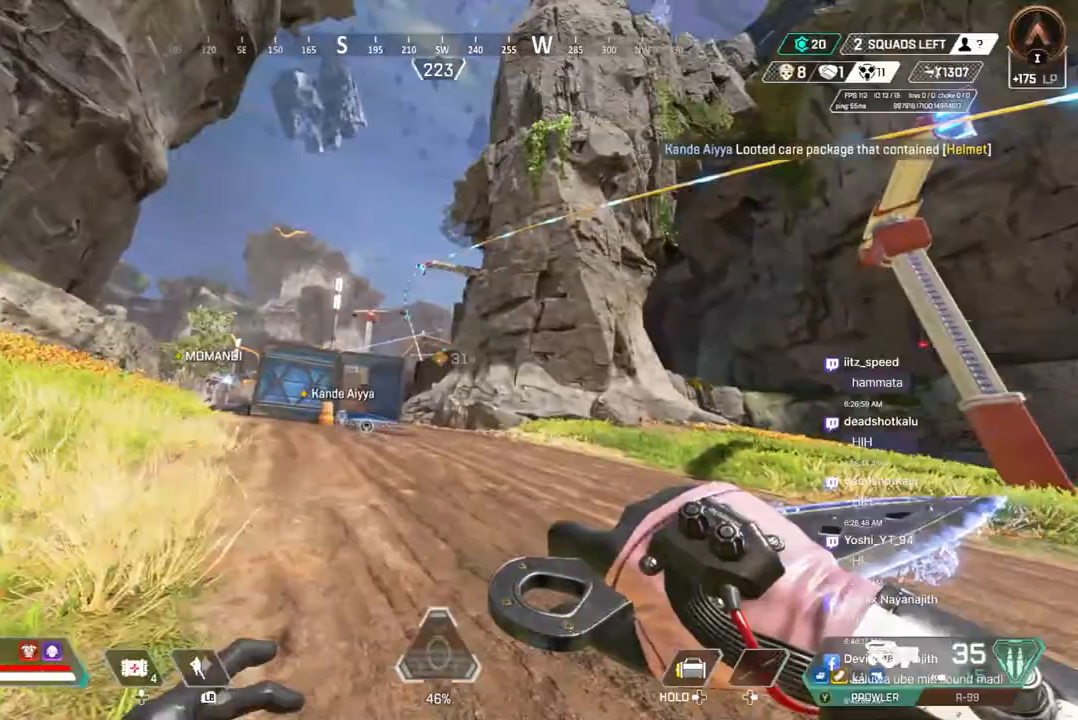
{"dt_ms": 500, "buttons": [], "left_stick": "up", "right_stick": "center", "events": []}